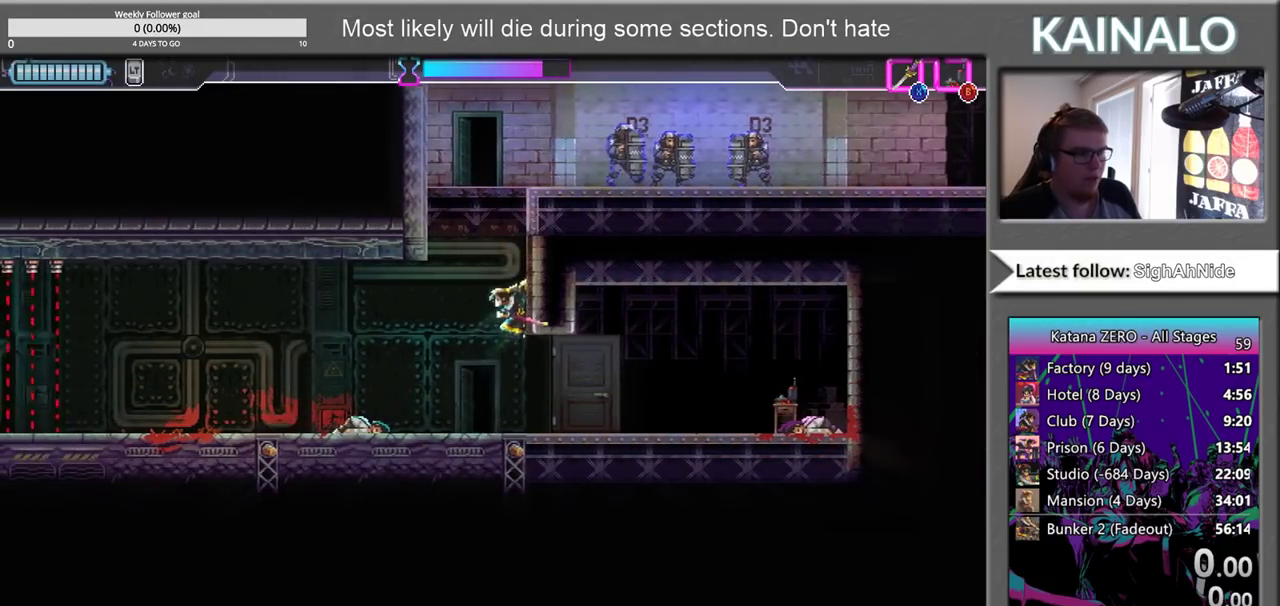
Gameplay with a controller (Xbox layout); each line is a JSON object with the inputs held at the frame after it. "events" lists button and stick changes between this image and that frame as [ms after this image, input, new state], when the widget could be followed in between. Not read: L1 L2 R1 R2.
{"buttons": [], "left_stick": "right", "right_stick": "center", "events": [[17, "A", "up"], [117, "A", "down"], [250, "A", "up"], [383, "A", "down"], [500, "A", "up"]]}
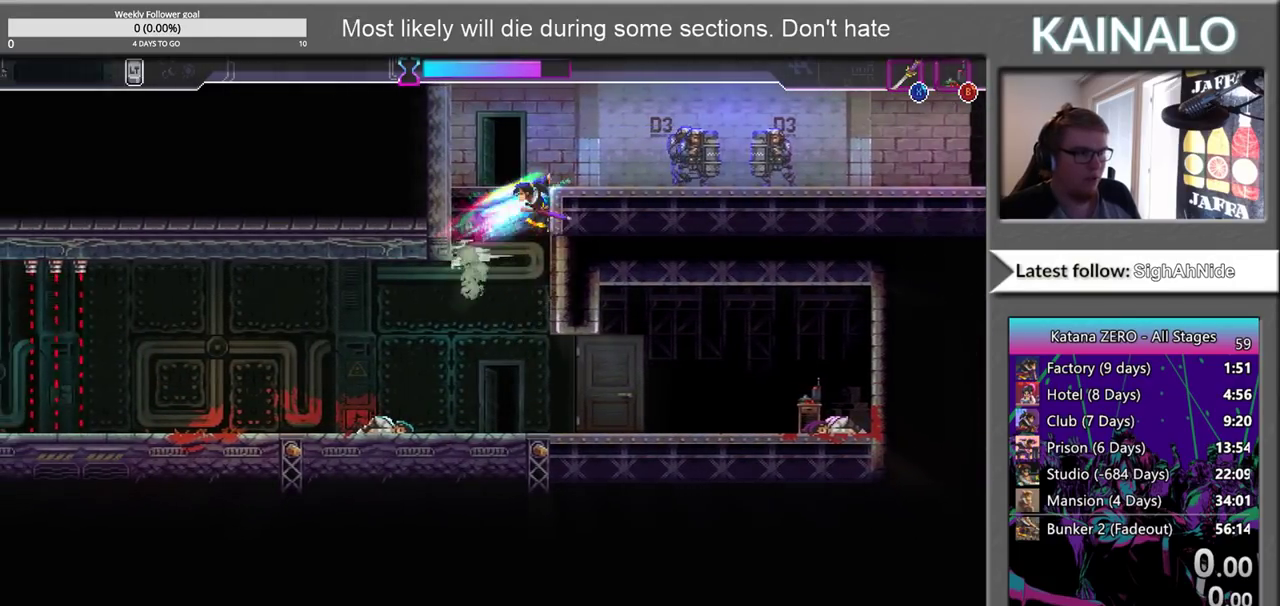
{"buttons": ["B"], "left_stick": "right", "right_stick": "center", "events": [[50, "left_stick", "center"], [83, "A", "down"], [117, "left_stick", "left"], [233, "A", "up"], [383, "left_stick", "right"], [417, "B", "down"]]}
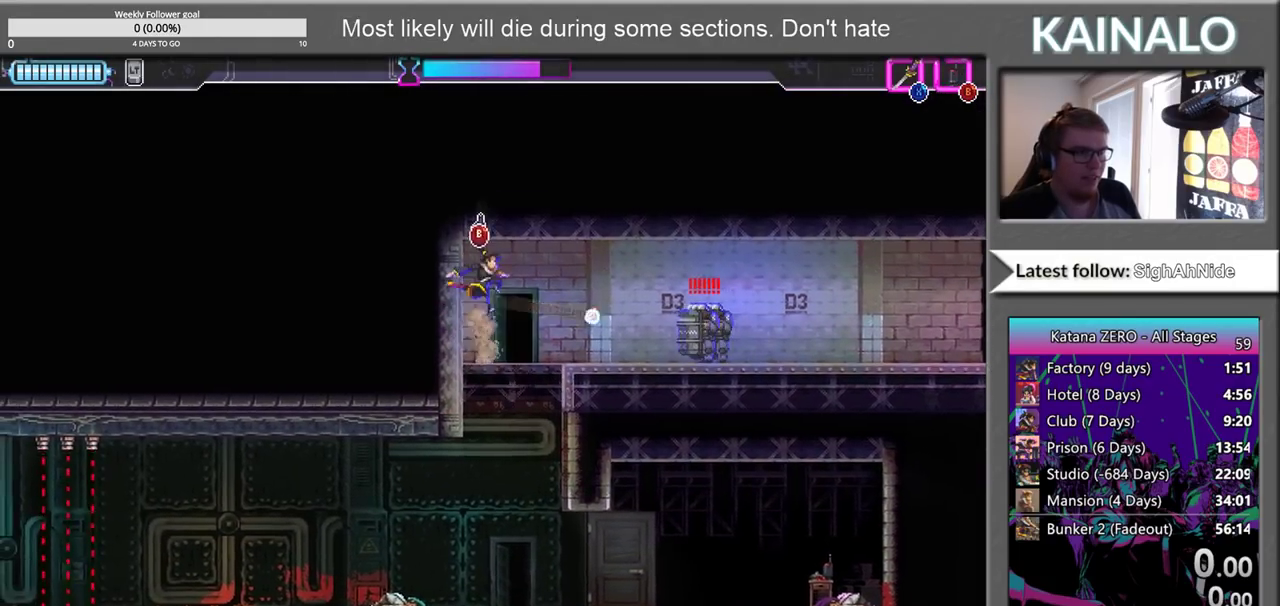
{"buttons": [], "left_stick": "center", "right_stick": "center", "events": [[33, "B", "up"], [83, "left_stick", "center"], [133, "B", "down"], [233, "B", "up"]]}
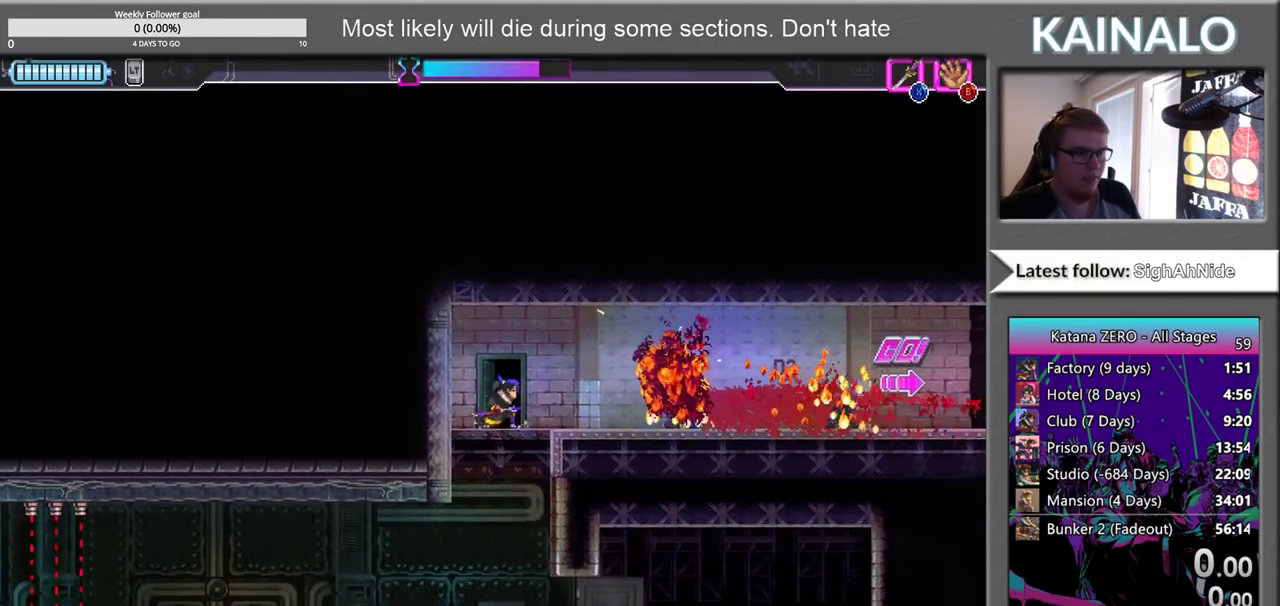
{"buttons": [], "left_stick": "center", "right_stick": "center", "events": []}
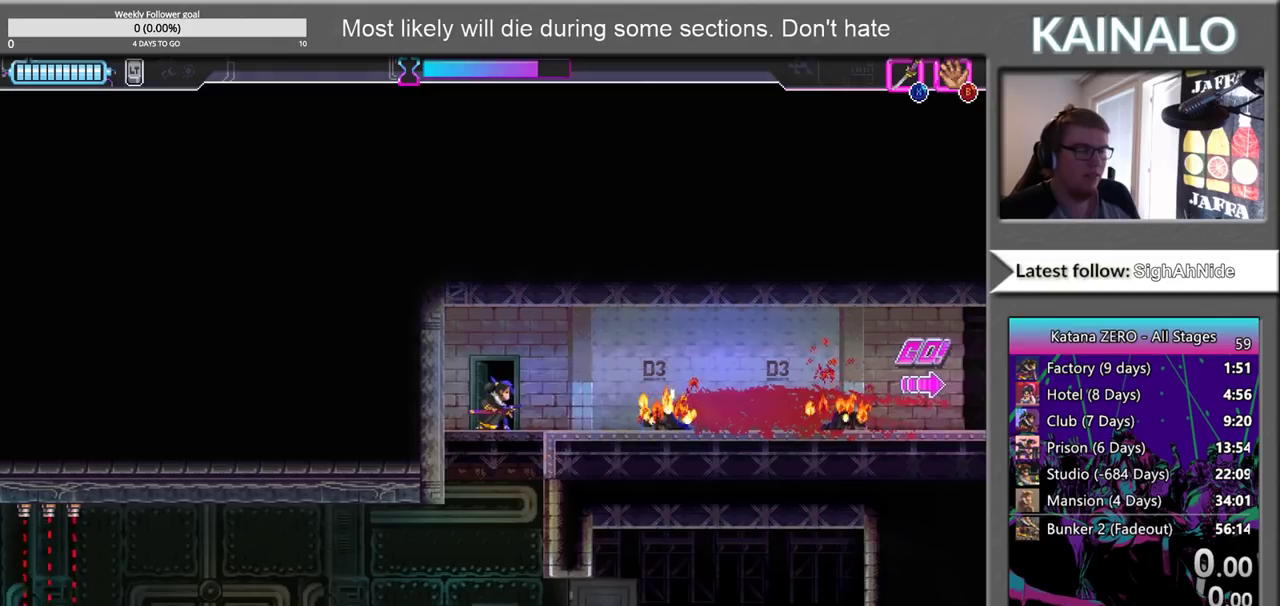
{"buttons": [], "left_stick": "center", "right_stick": "center", "events": []}
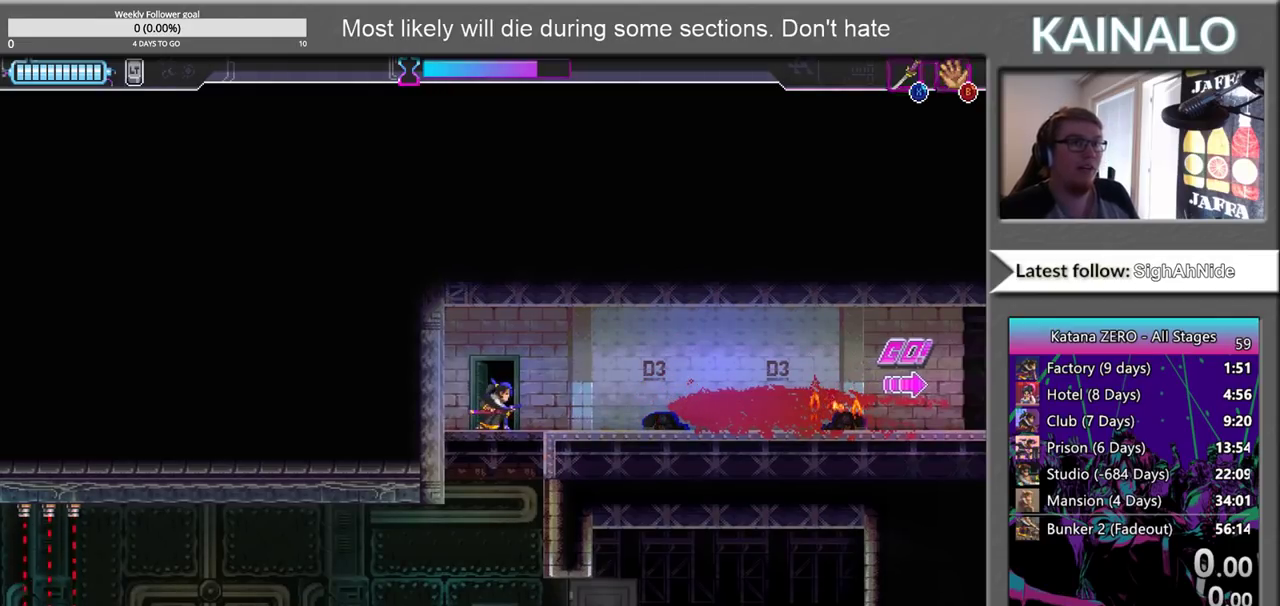
{"buttons": [], "left_stick": "center", "right_stick": "center", "events": []}
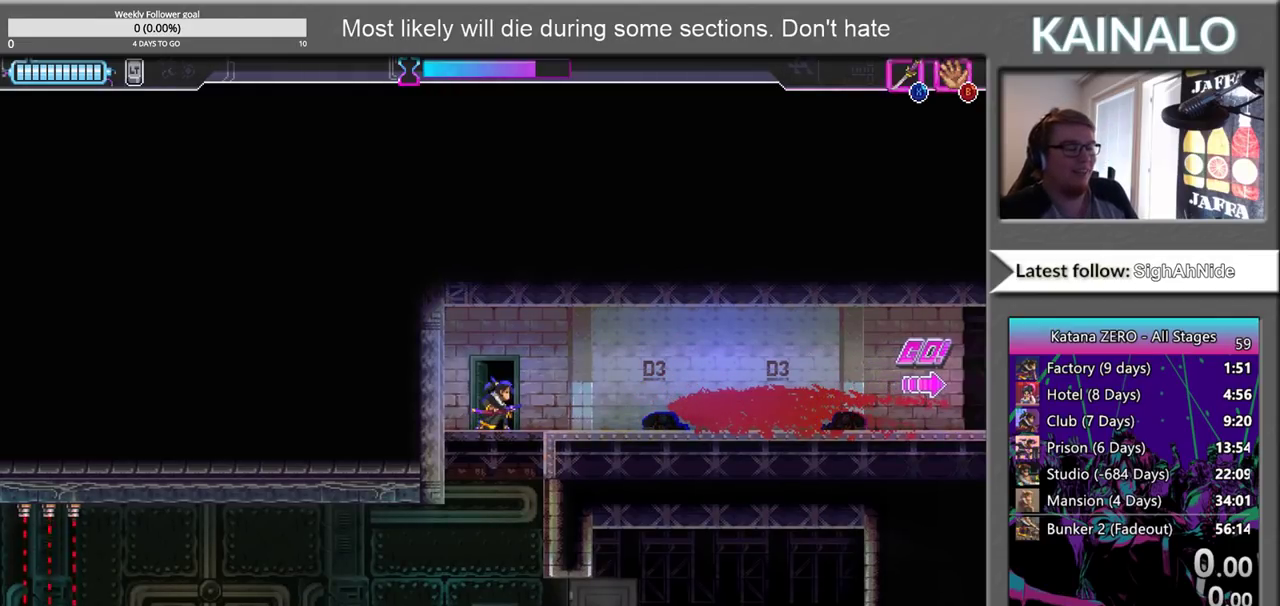
{"buttons": [], "left_stick": "center", "right_stick": "center", "events": []}
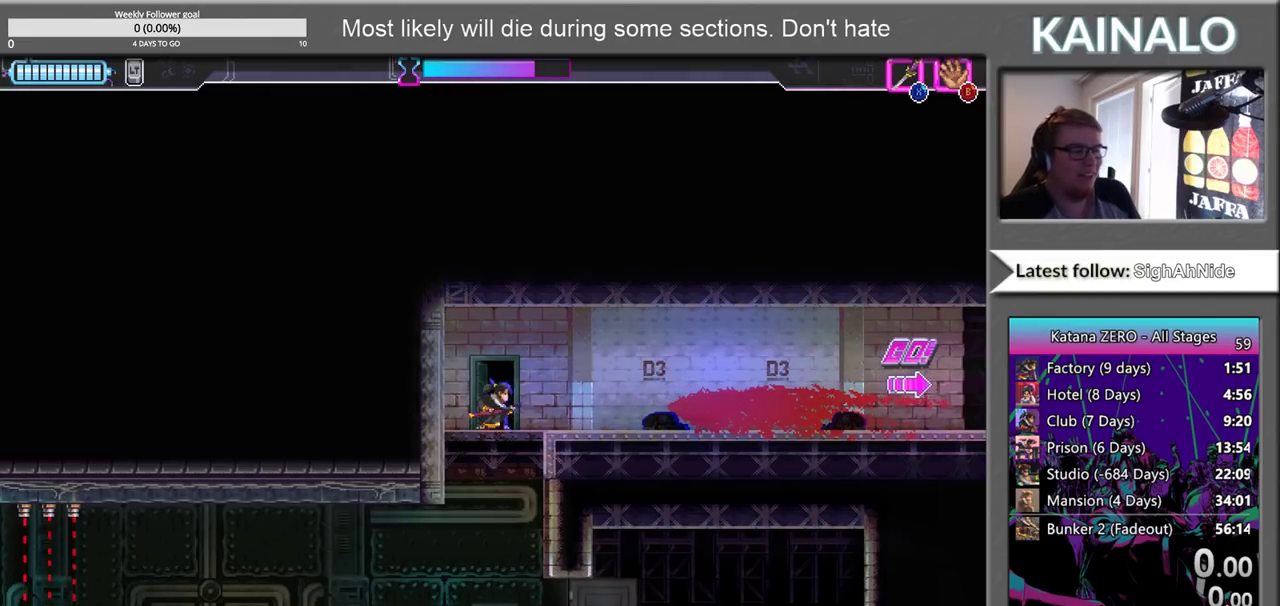
{"buttons": [], "left_stick": "center", "right_stick": "center", "events": []}
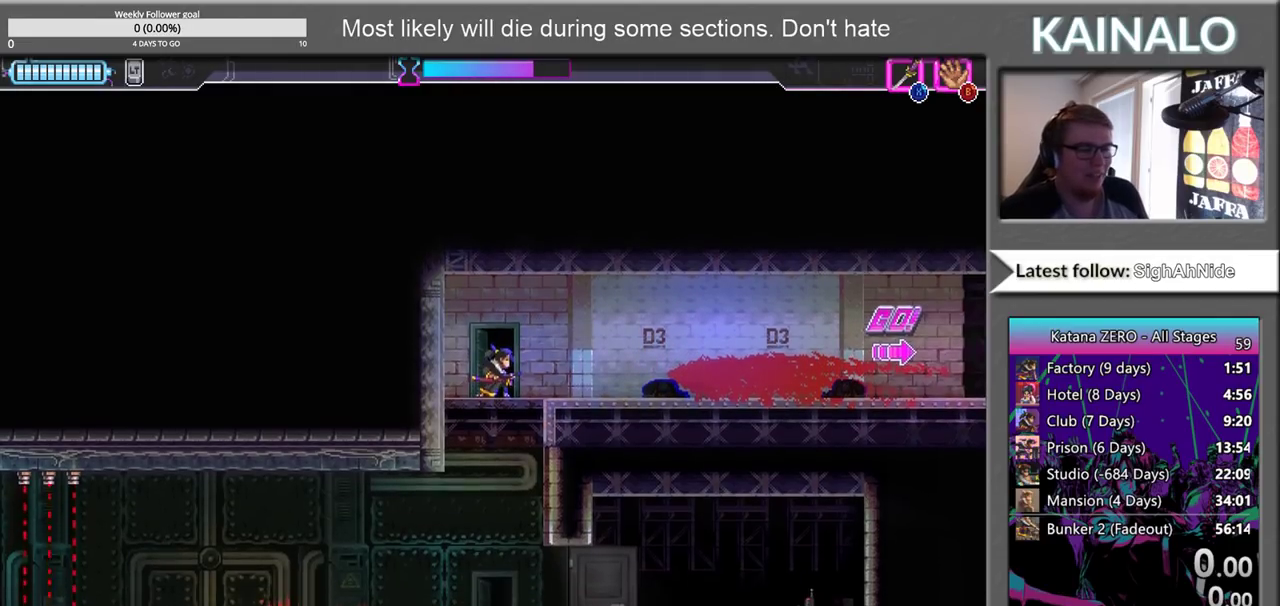
{"buttons": [], "left_stick": "center", "right_stick": "center", "events": []}
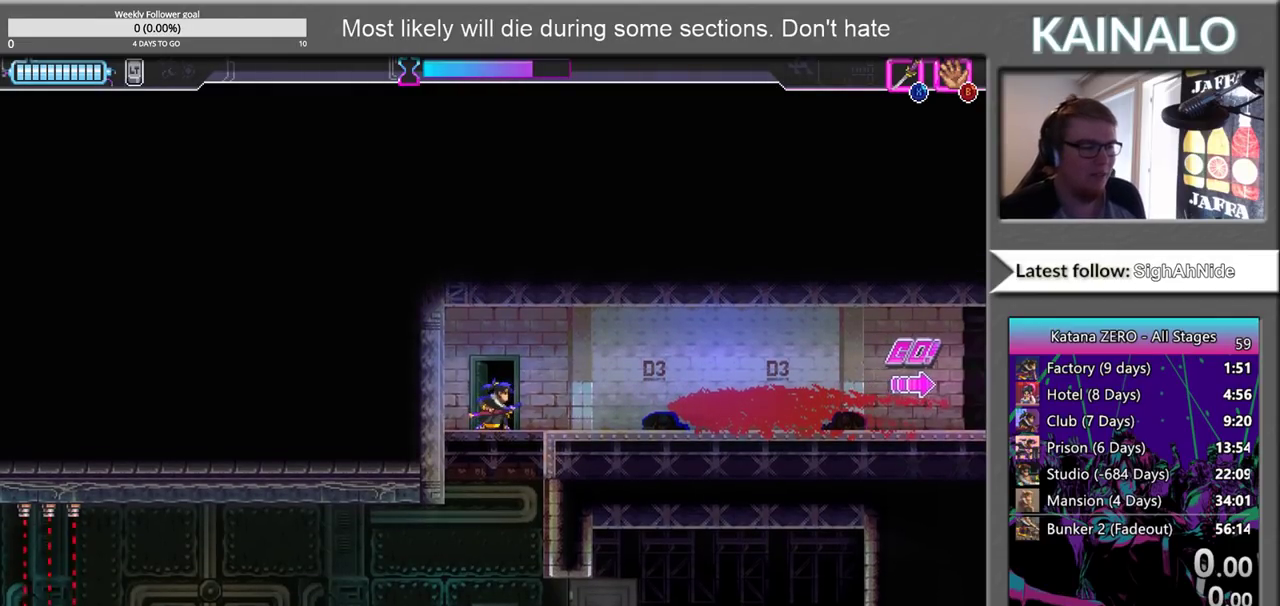
{"buttons": [], "left_stick": "center", "right_stick": "center", "events": []}
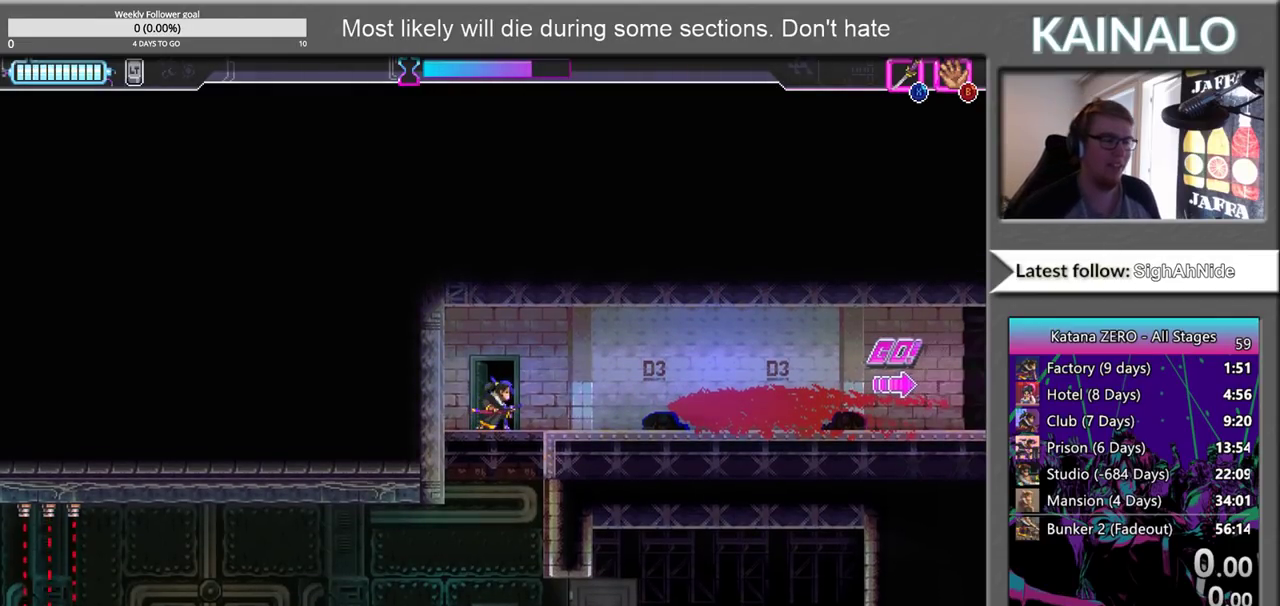
{"buttons": [], "left_stick": "right", "right_stick": "center", "events": [[400, "left_stick", "right"]]}
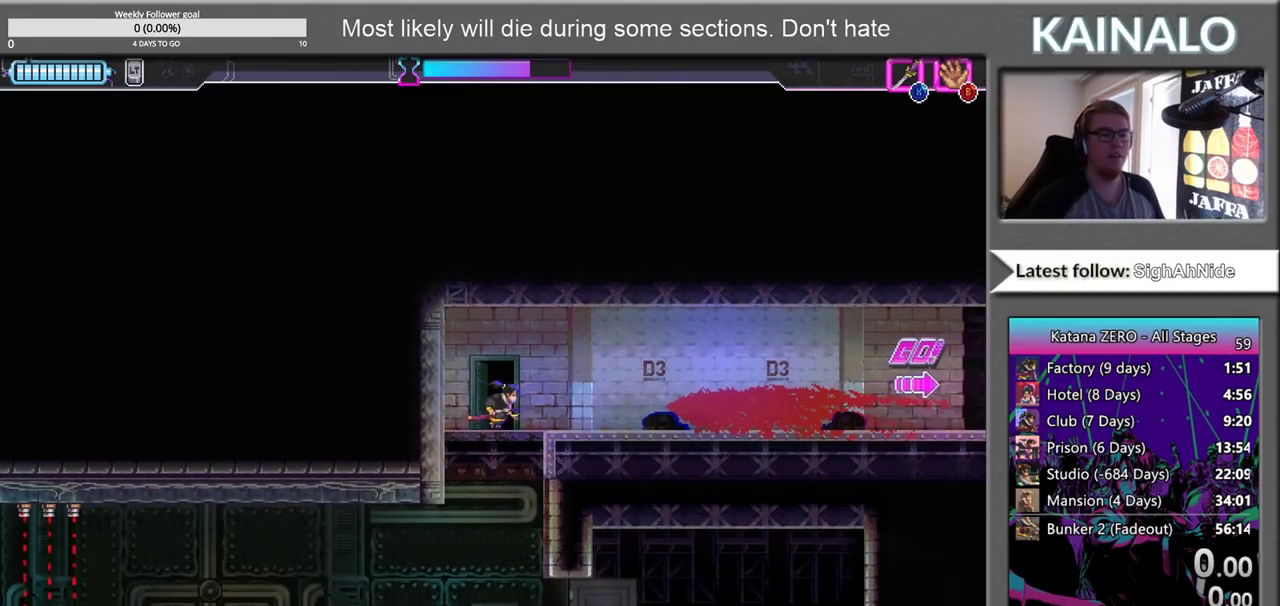
{"buttons": [], "left_stick": "right", "right_stick": "center", "events": []}
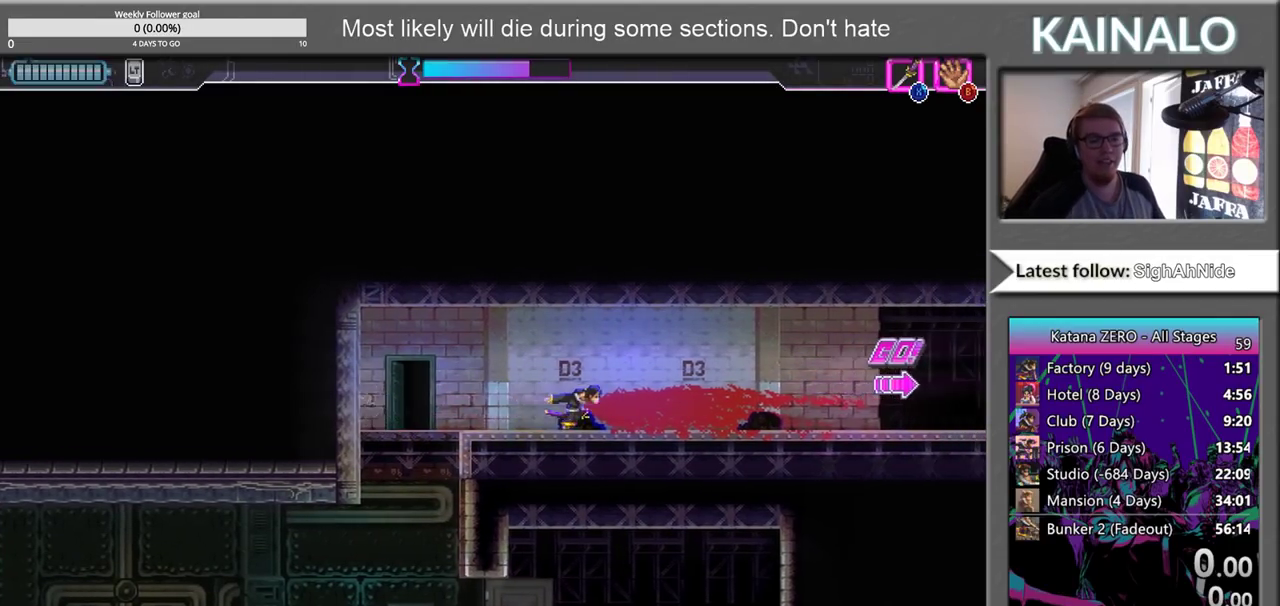
{"buttons": [], "left_stick": "center", "right_stick": "center", "events": [[50, "left_stick", "center"], [267, "left_stick", "left"], [400, "left_stick", "right"], [500, "left_stick", "center"]]}
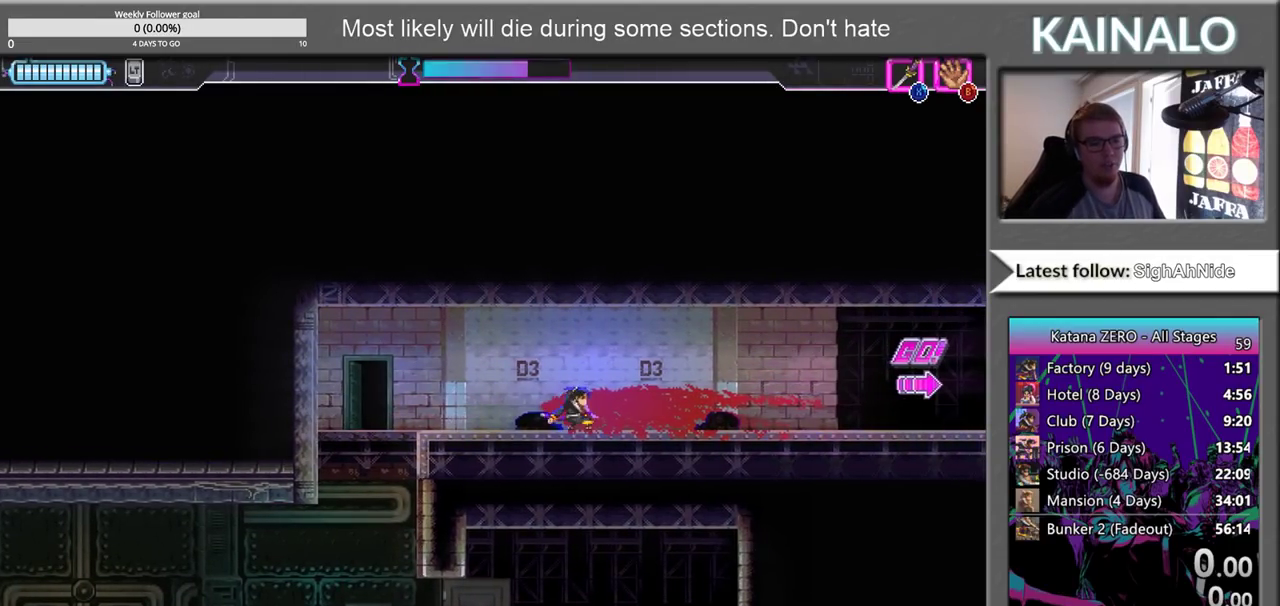
{"buttons": [], "left_stick": "left", "right_stick": "center", "events": [[50, "left_stick", "left"]]}
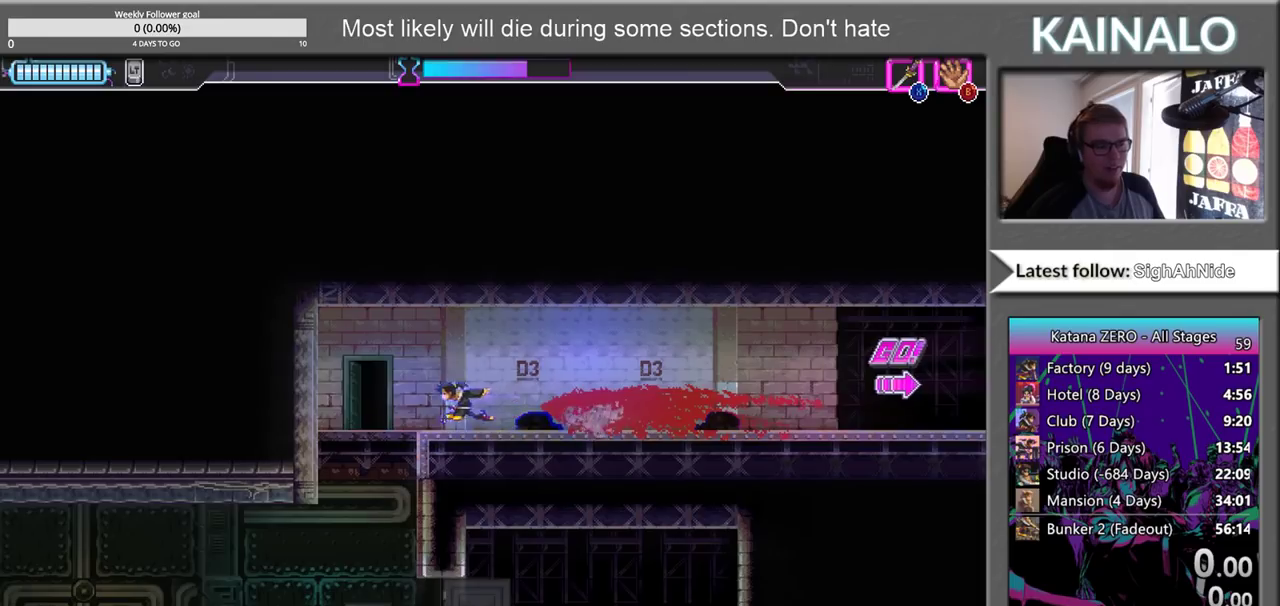
{"buttons": [], "left_stick": "down", "right_stick": "center", "events": [[117, "left_stick", "down-left"], [167, "left_stick", "down"], [250, "X", "down"], [400, "X", "up"]]}
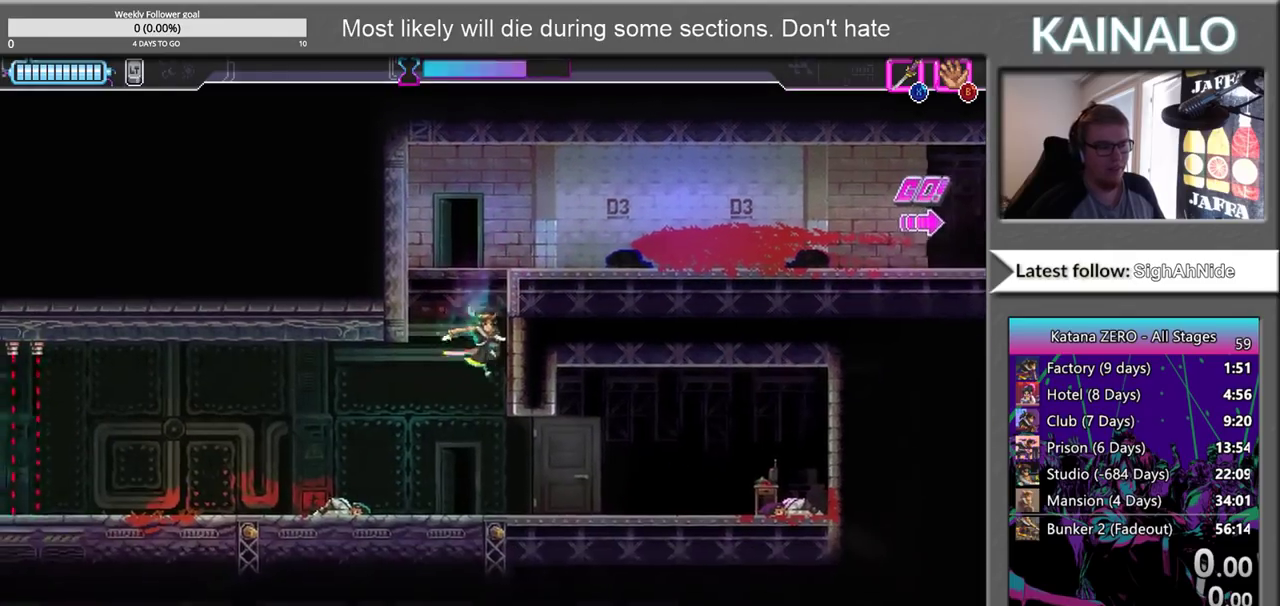
{"buttons": ["A"], "left_stick": "right", "right_stick": "center", "events": [[50, "left_stick", "center"], [317, "A", "down"], [450, "left_stick", "right"]]}
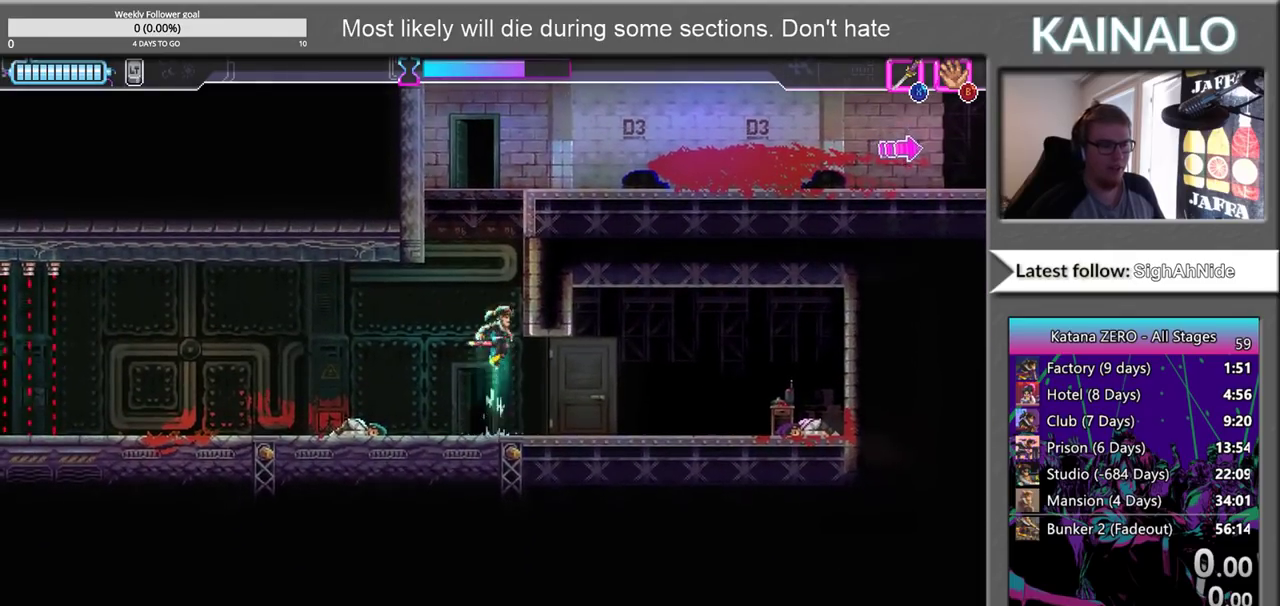
{"buttons": ["A"], "left_stick": "center", "right_stick": "center", "events": [[133, "A", "up"], [200, "A", "down"], [450, "left_stick", "center"]]}
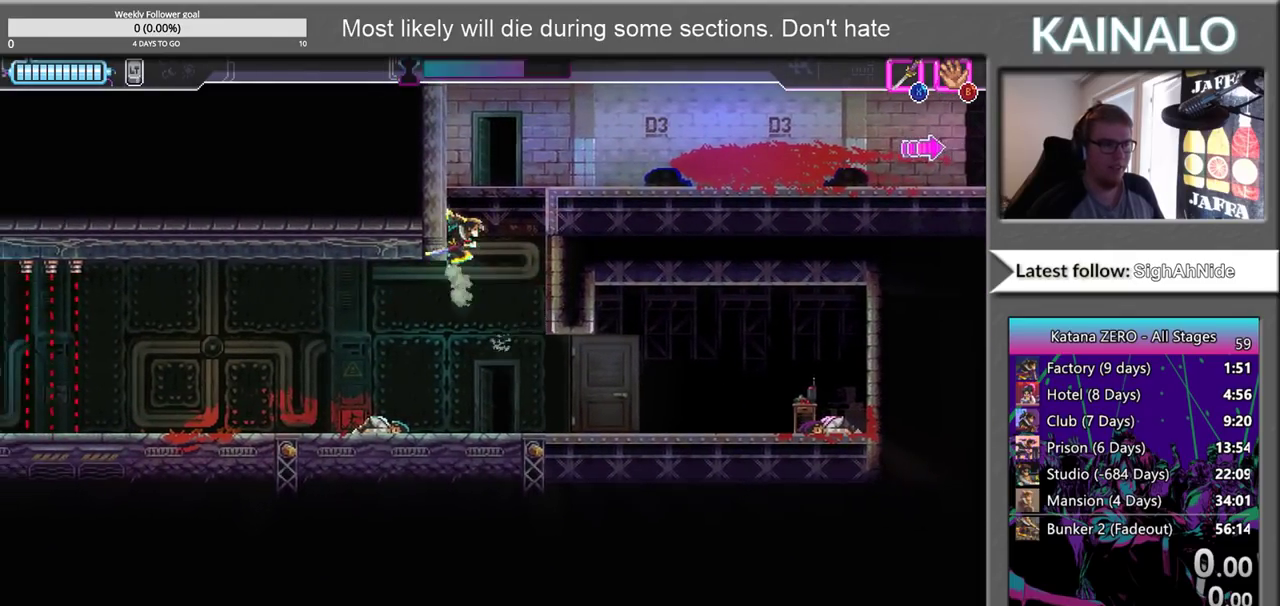
{"buttons": [], "left_stick": "center", "right_stick": "center", "events": [[50, "A", "up"], [233, "A", "down"], [500, "A", "up"]]}
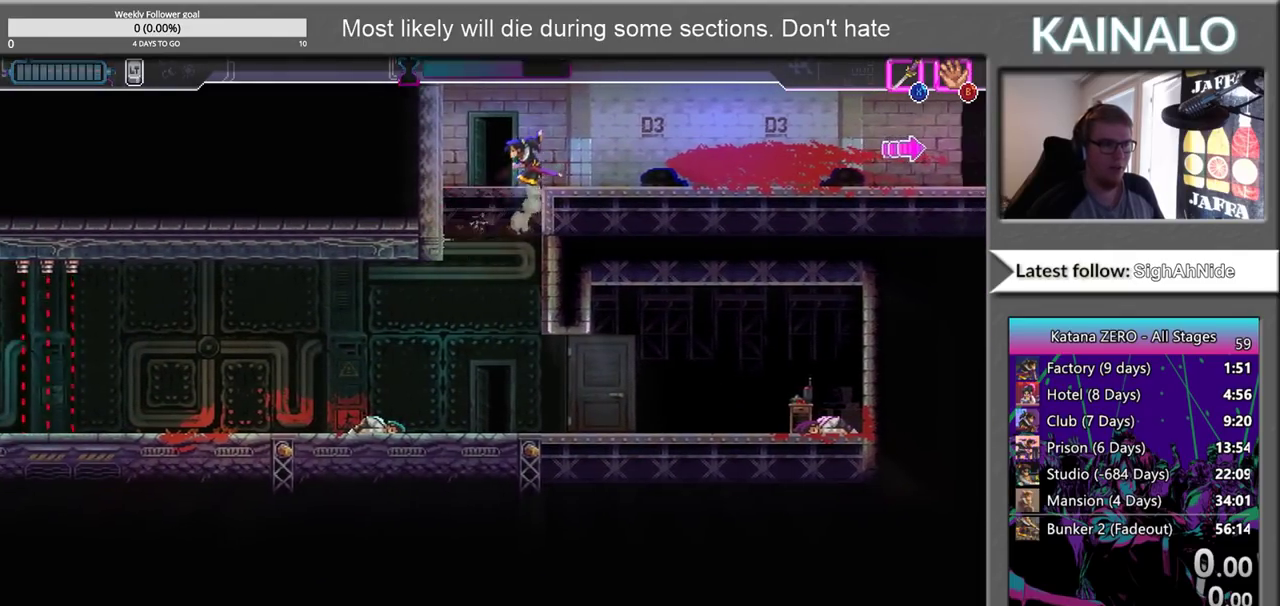
{"buttons": [], "left_stick": "center", "right_stick": "center", "events": []}
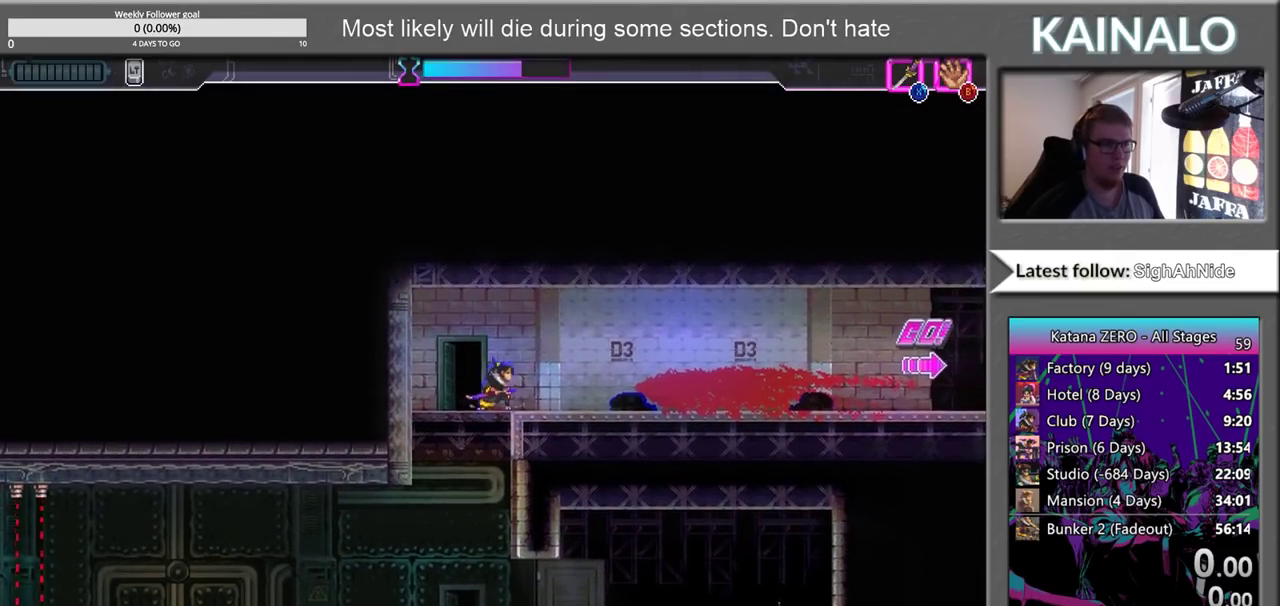
{"buttons": ["A"], "left_stick": "left", "right_stick": "center", "events": [[317, "left_stick", "left"], [417, "left_stick", "down-left"], [467, "left_stick", "left"], [500, "A", "down"]]}
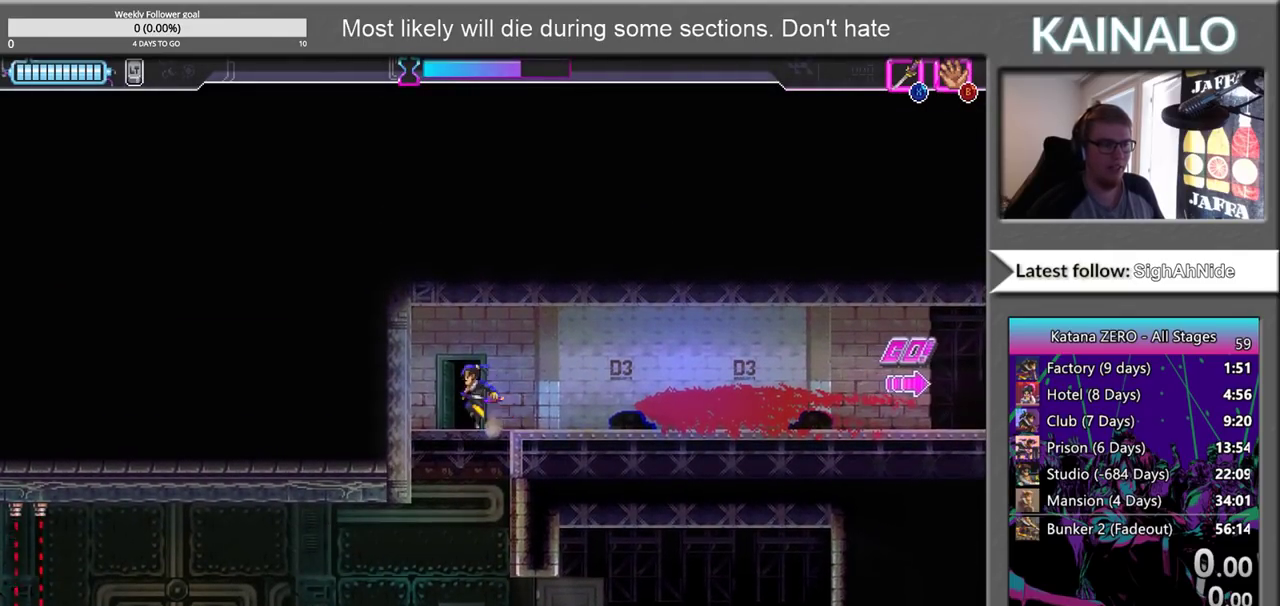
{"buttons": [], "left_stick": "left", "right_stick": "center", "events": [[300, "A", "up"]]}
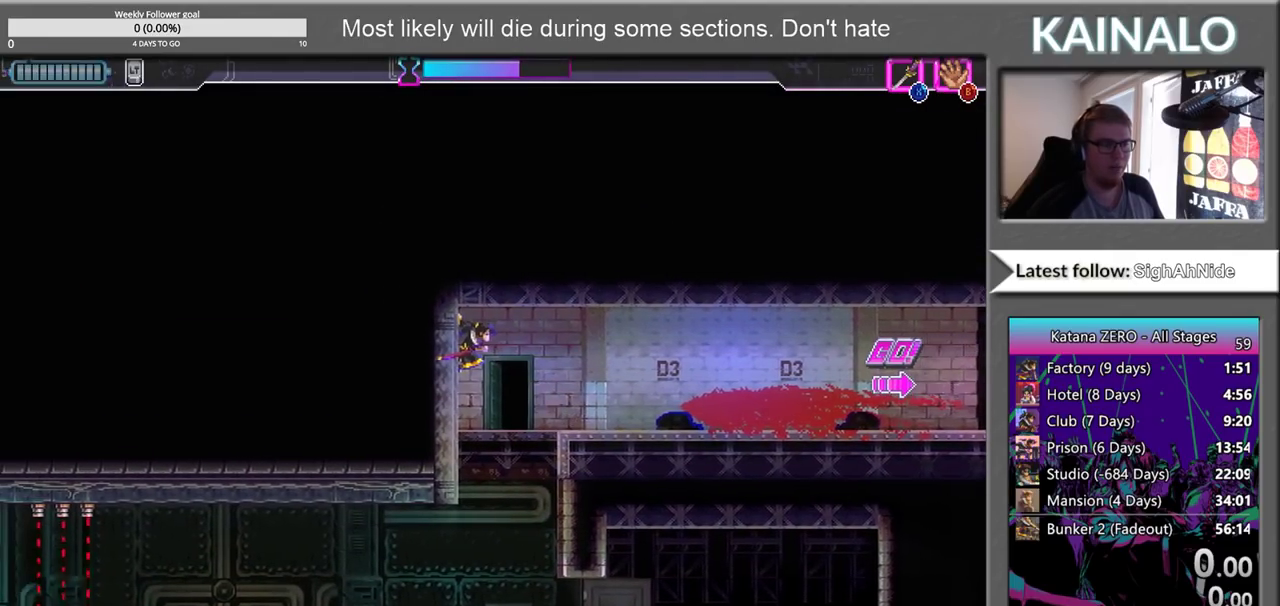
{"buttons": [], "left_stick": "center", "right_stick": "center", "events": [[300, "A", "down"], [350, "left_stick", "up-left"], [417, "left_stick", "up"], [500, "A", "up"], [500, "left_stick", "center"]]}
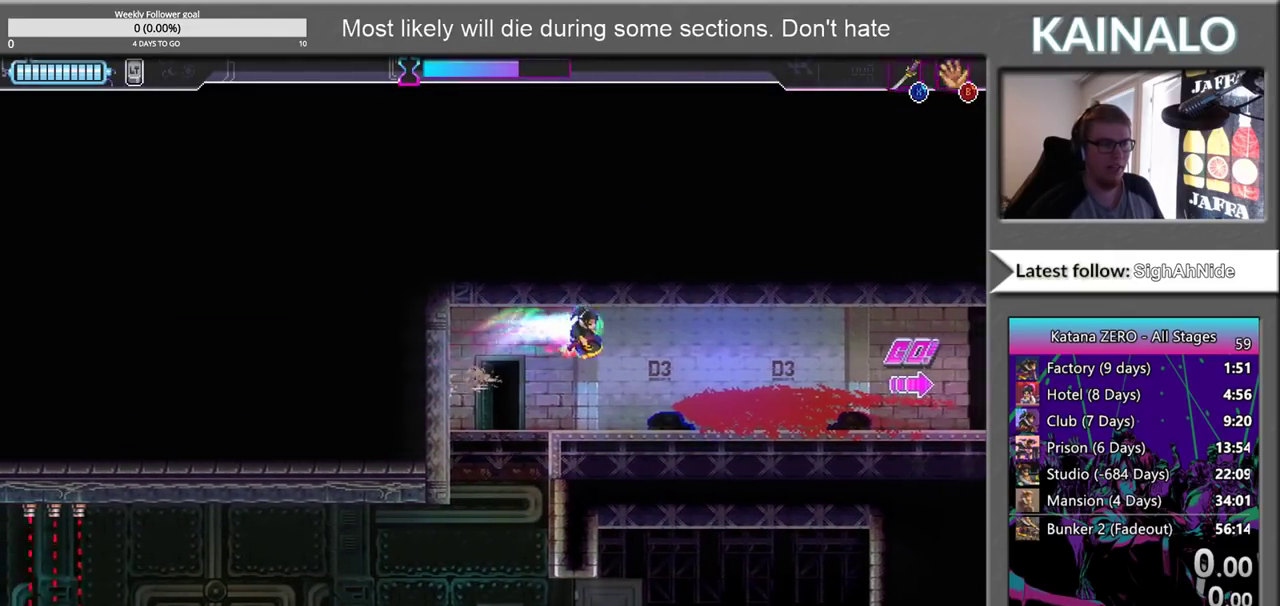
{"buttons": [], "left_stick": "center", "right_stick": "center", "events": [[167, "left_stick", "left"], [350, "left_stick", "center"]]}